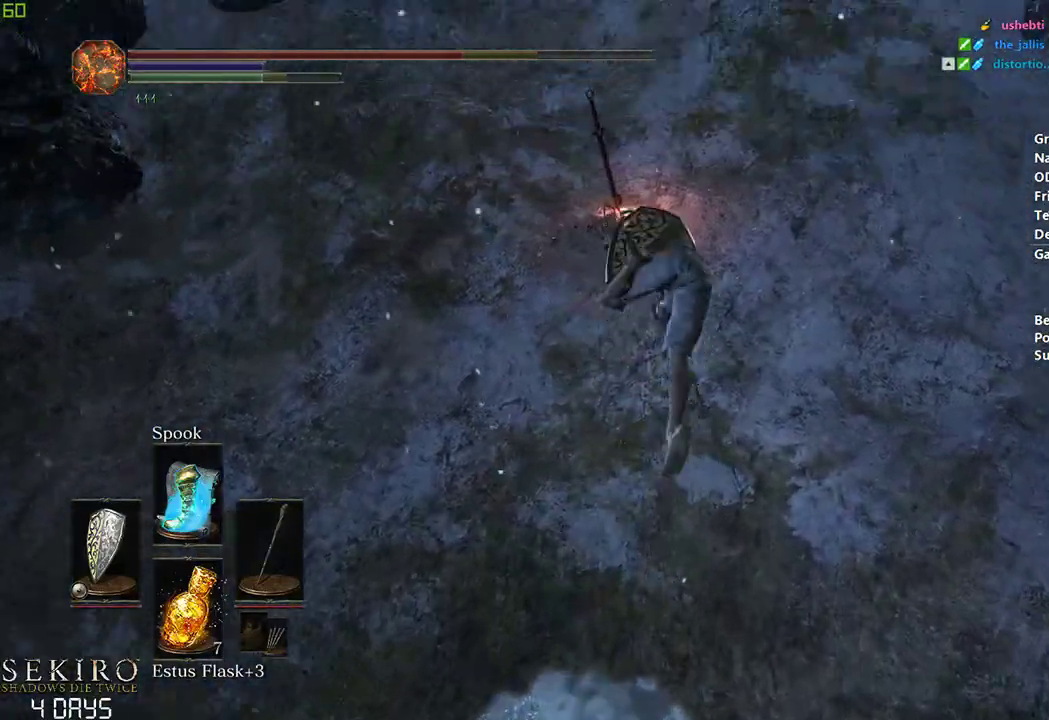
Gameplay with a controller (Xbox layout); each line is a JSON object with the inputs held at the frame after it. "events" lists button and stick changes between this image and that frame as [ms after this image, input, new state], when the widget could be followed in between. Not read: START.
{"buttons": [], "left_stick": "down-left", "right_stick": "center", "events": [[183, "right_stick", "center"], [367, "left_stick", "left"], [383, "A", "down"], [467, "A", "up"], [467, "left_stick", "down-left"]]}
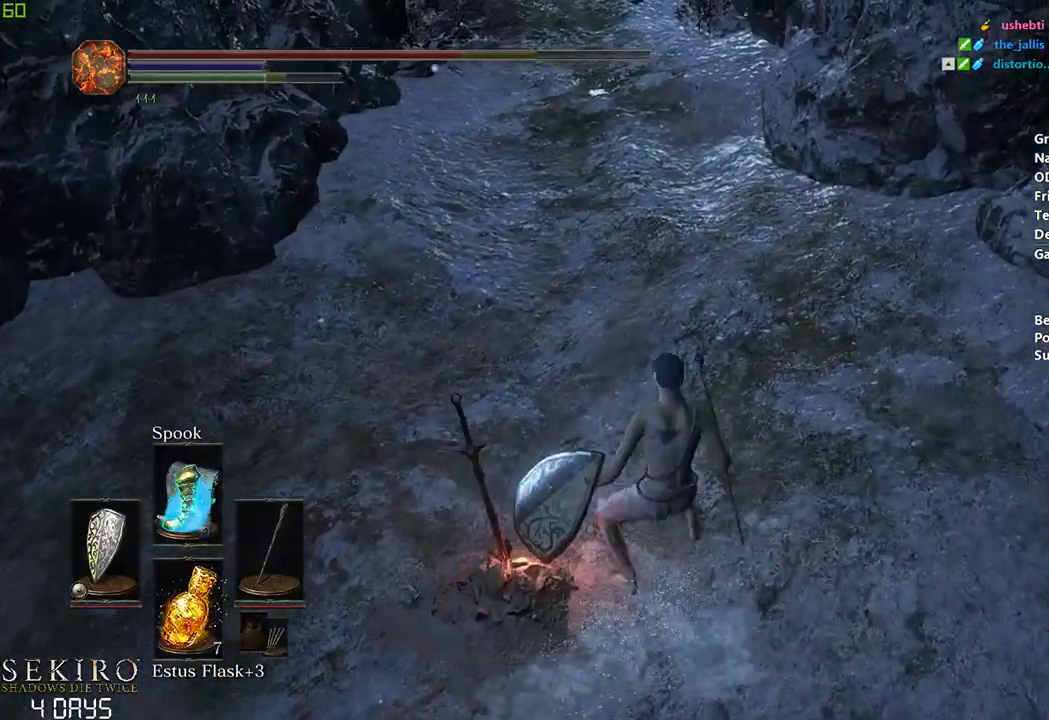
{"buttons": [], "left_stick": "down", "right_stick": "center", "events": [[33, "A", "down"], [83, "left_stick", "down"], [150, "A", "up"], [200, "A", "down"], [283, "A", "up"]]}
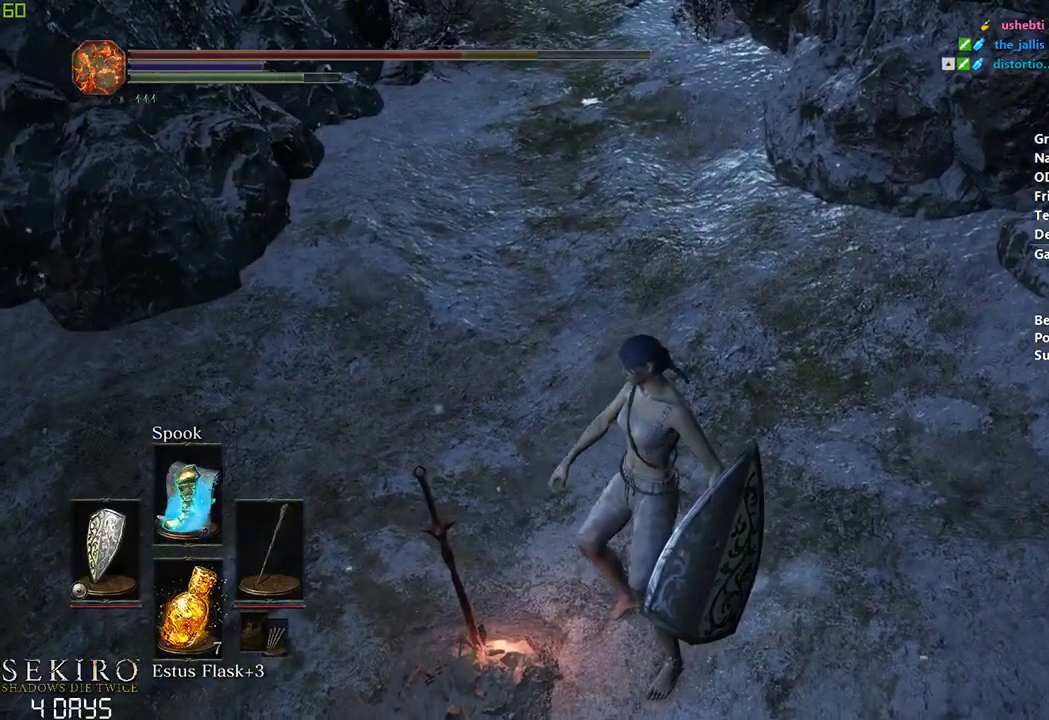
{"buttons": [], "left_stick": "down", "right_stick": "center", "events": []}
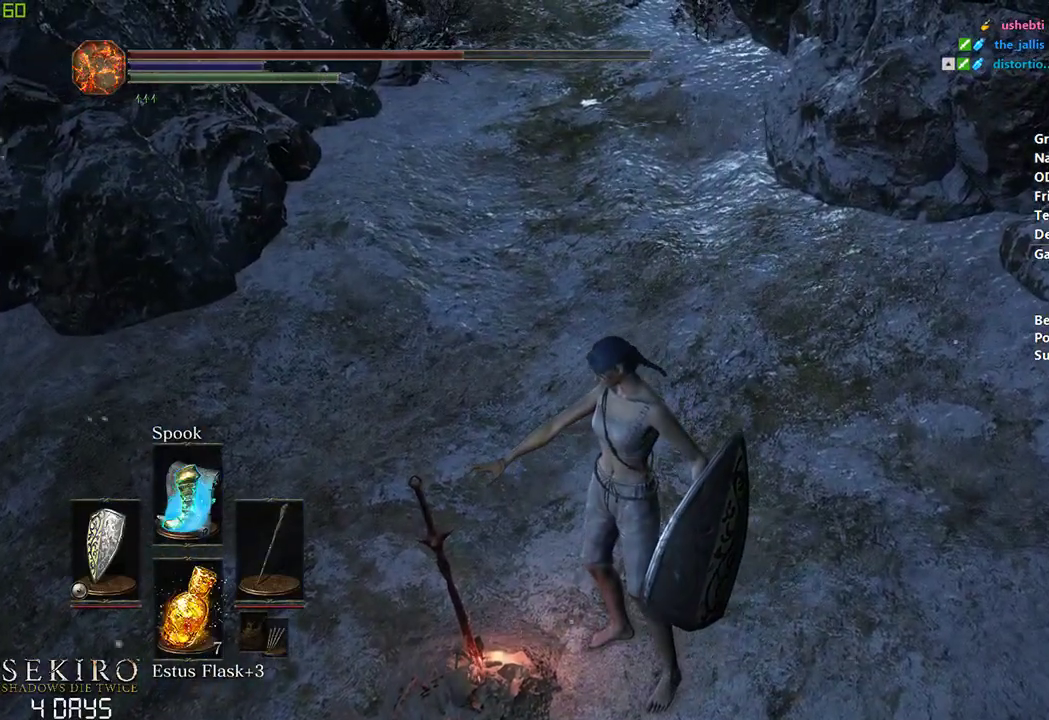
{"buttons": [], "left_stick": "down", "right_stick": "center", "events": []}
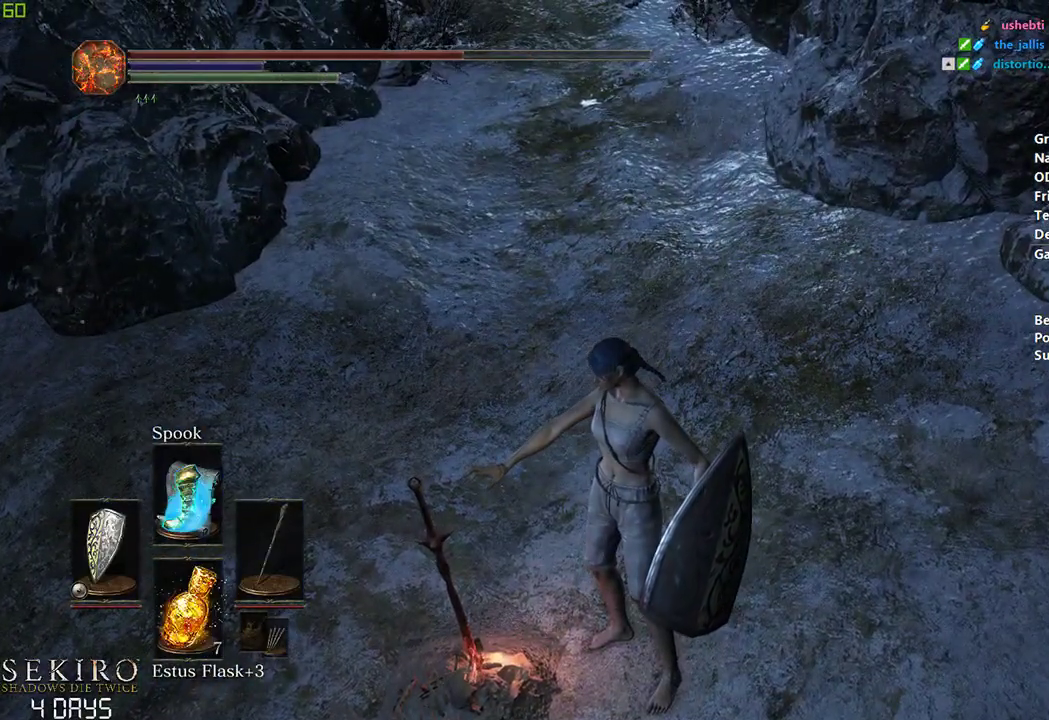
{"buttons": [], "left_stick": "down", "right_stick": "center", "events": []}
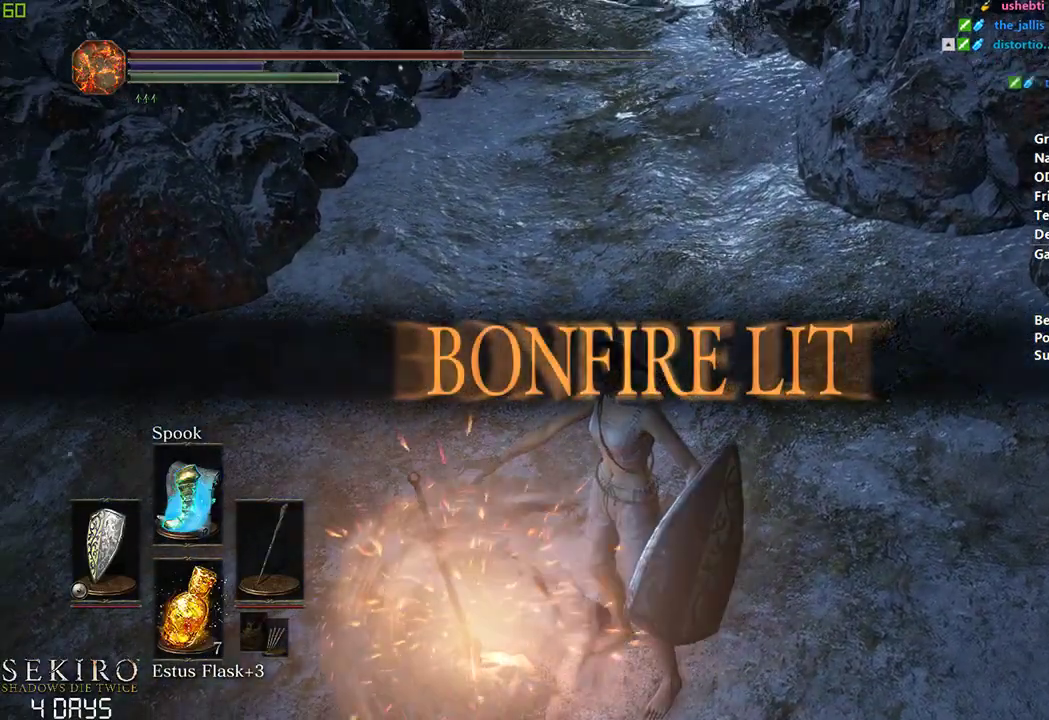
{"buttons": [], "left_stick": "down", "right_stick": "center", "events": [[117, "right_stick", "up-left"], [250, "right_stick", "center"]]}
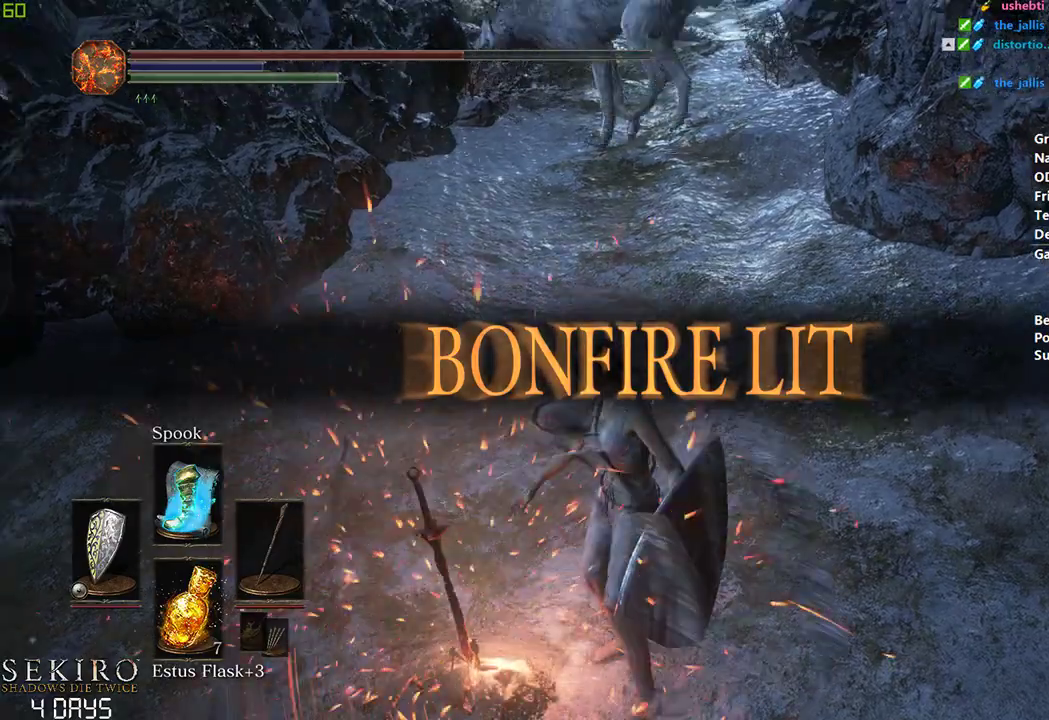
{"buttons": ["A"], "left_stick": "down", "right_stick": "center", "events": [[250, "A", "down"], [400, "A", "up"], [467, "A", "down"]]}
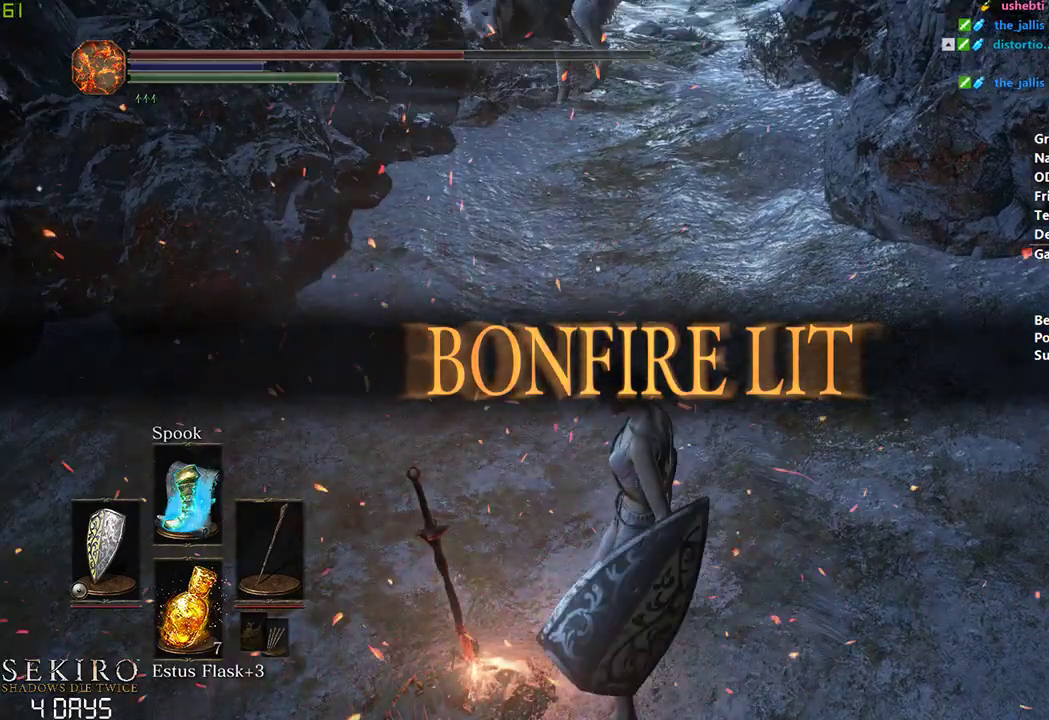
{"buttons": [], "left_stick": "down-left", "right_stick": "center", "events": [[50, "A", "up"], [150, "A", "down"], [217, "A", "up"], [383, "A", "down"], [433, "left_stick", "down-left"], [450, "A", "up"]]}
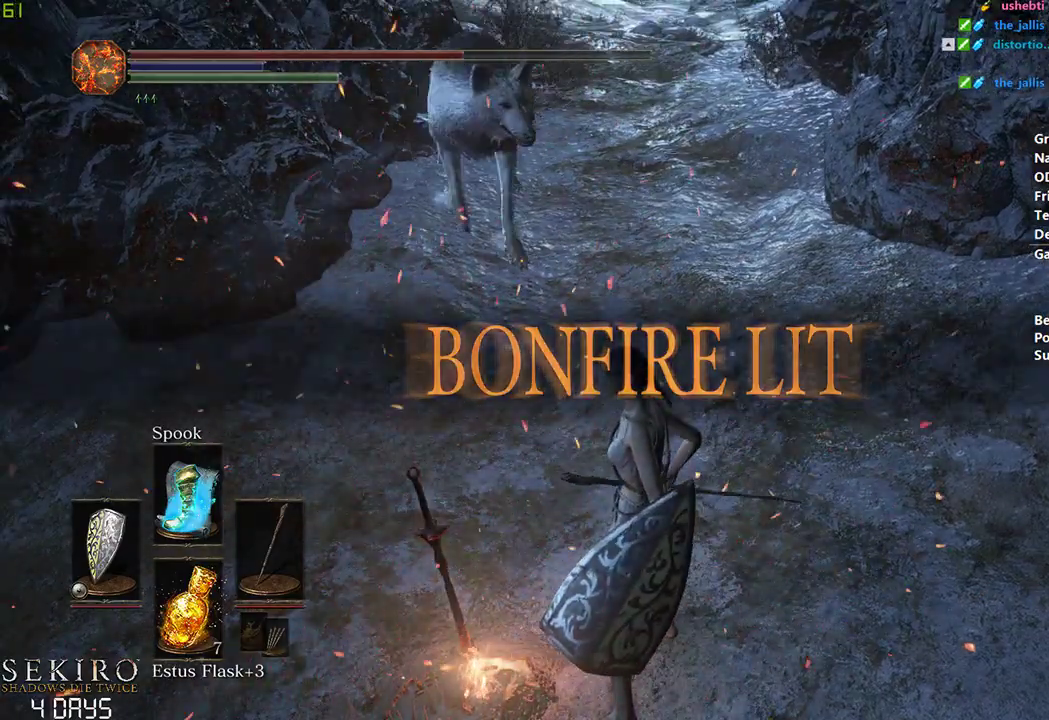
{"buttons": [], "left_stick": "down", "right_stick": "center", "events": [[67, "A", "down"], [167, "A", "up"], [167, "left_stick", "down"], [233, "A", "down"], [333, "A", "up"], [400, "A", "down"], [467, "A", "up"]]}
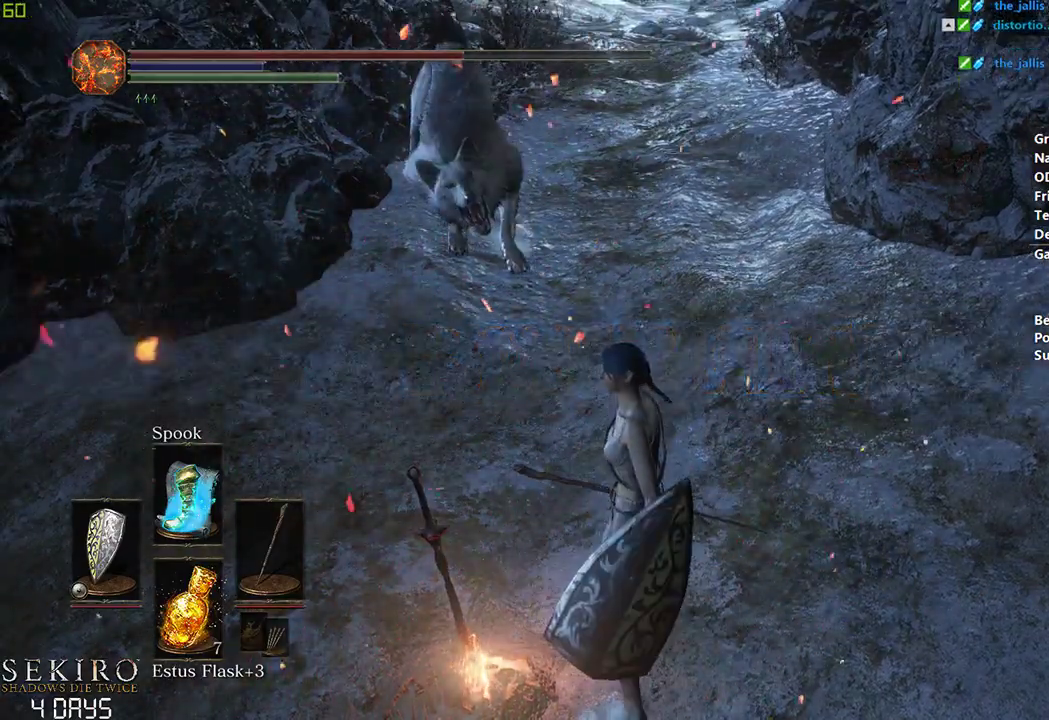
{"buttons": [], "left_stick": "center", "right_stick": "center", "events": [[100, "left_stick", "center"], [117, "B", "down"], [217, "B", "up"], [283, "B", "down"], [383, "B", "up"]]}
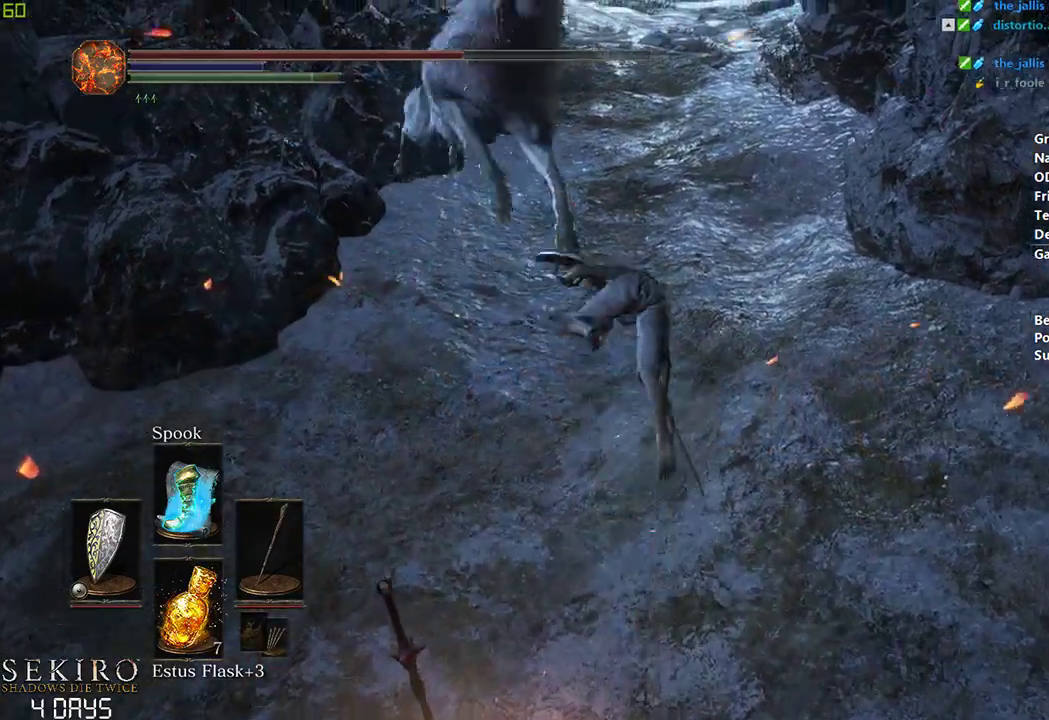
{"buttons": ["B"], "left_stick": "center", "right_stick": "center", "events": [[133, "B", "down"]]}
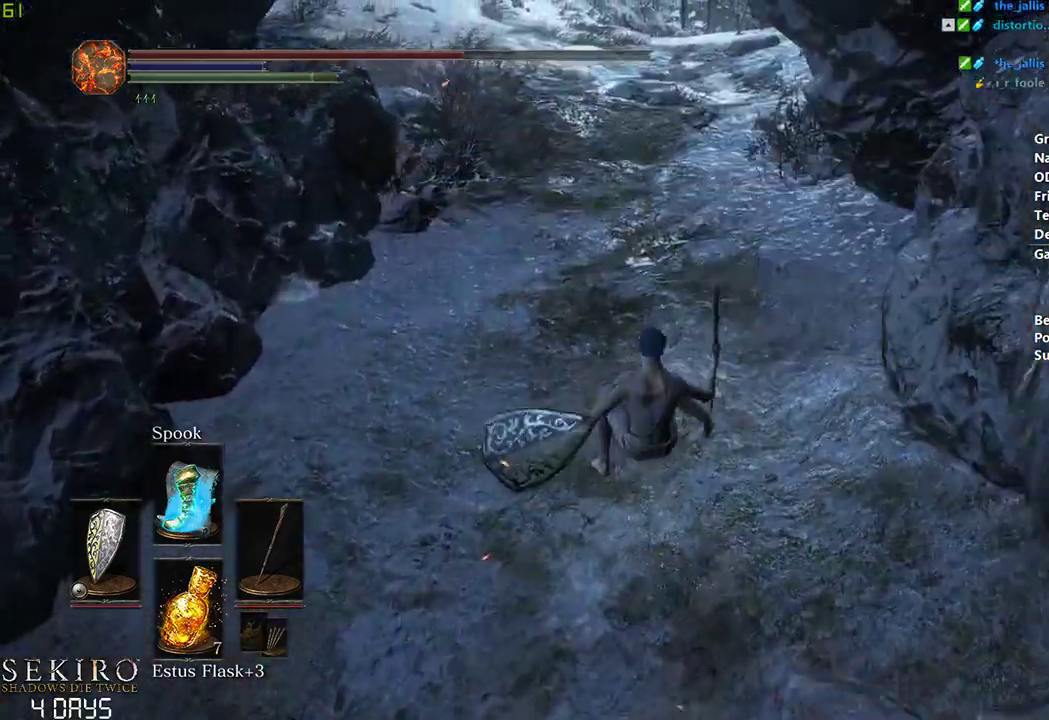
{"buttons": ["B"], "left_stick": "center", "right_stick": "center", "events": []}
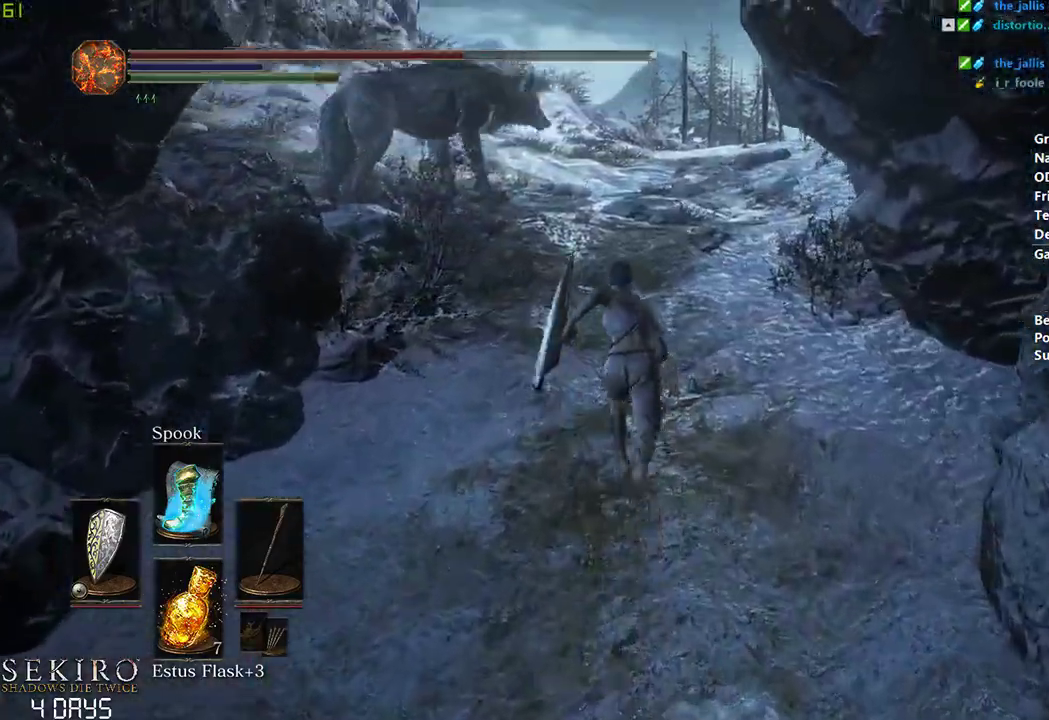
{"buttons": ["B"], "left_stick": "center", "right_stick": "center", "events": []}
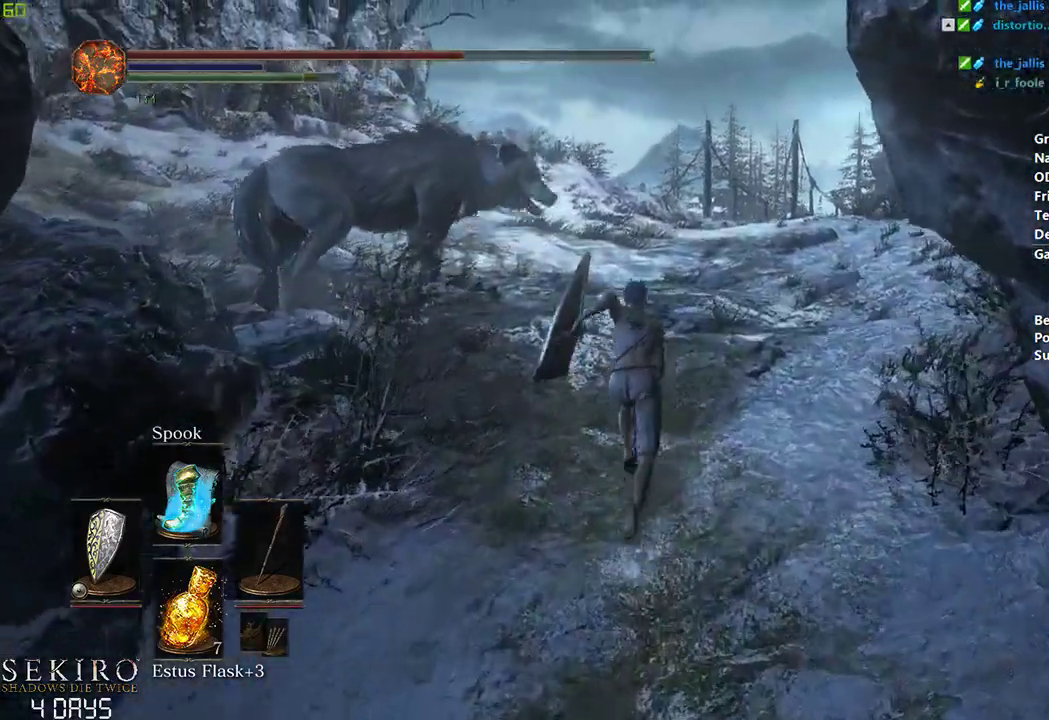
{"buttons": ["B"], "left_stick": "center", "right_stick": "center", "events": [[67, "right_stick", "down"], [183, "right_stick", "center"]]}
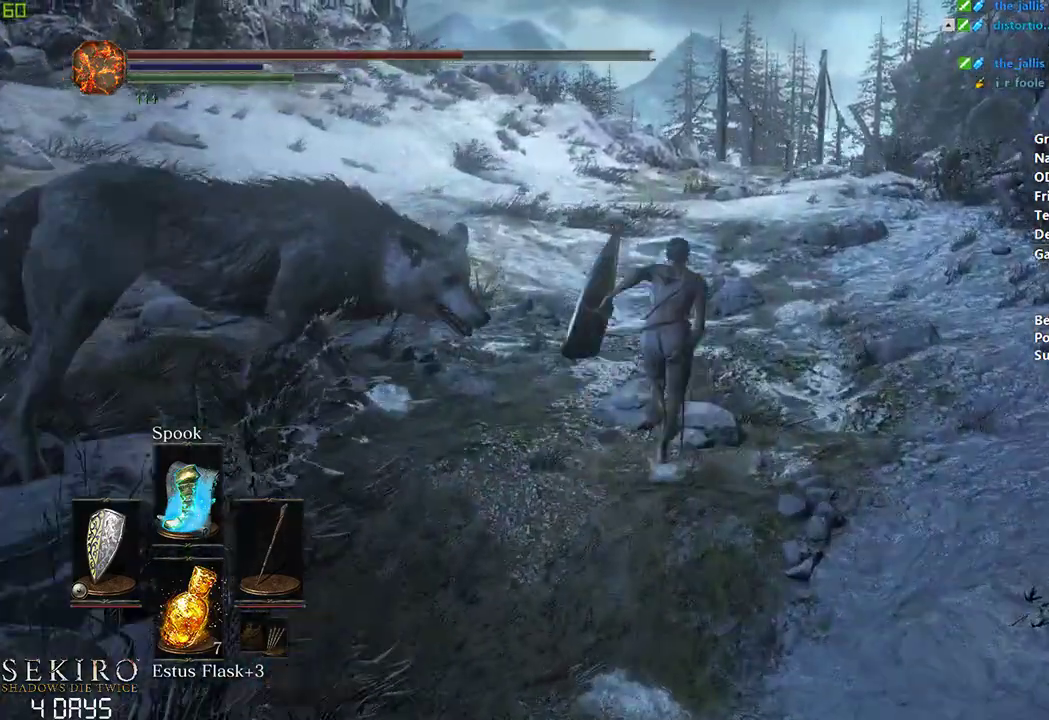
{"buttons": ["B"], "left_stick": "center", "right_stick": "center", "events": []}
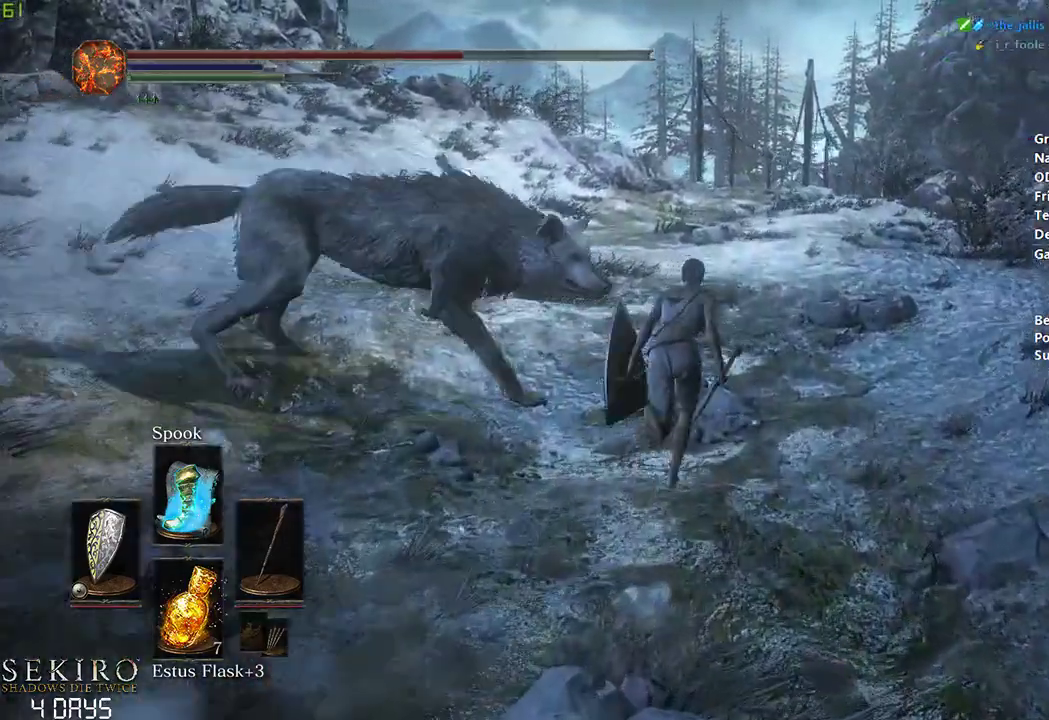
{"buttons": ["B"], "left_stick": "center", "right_stick": "center", "events": []}
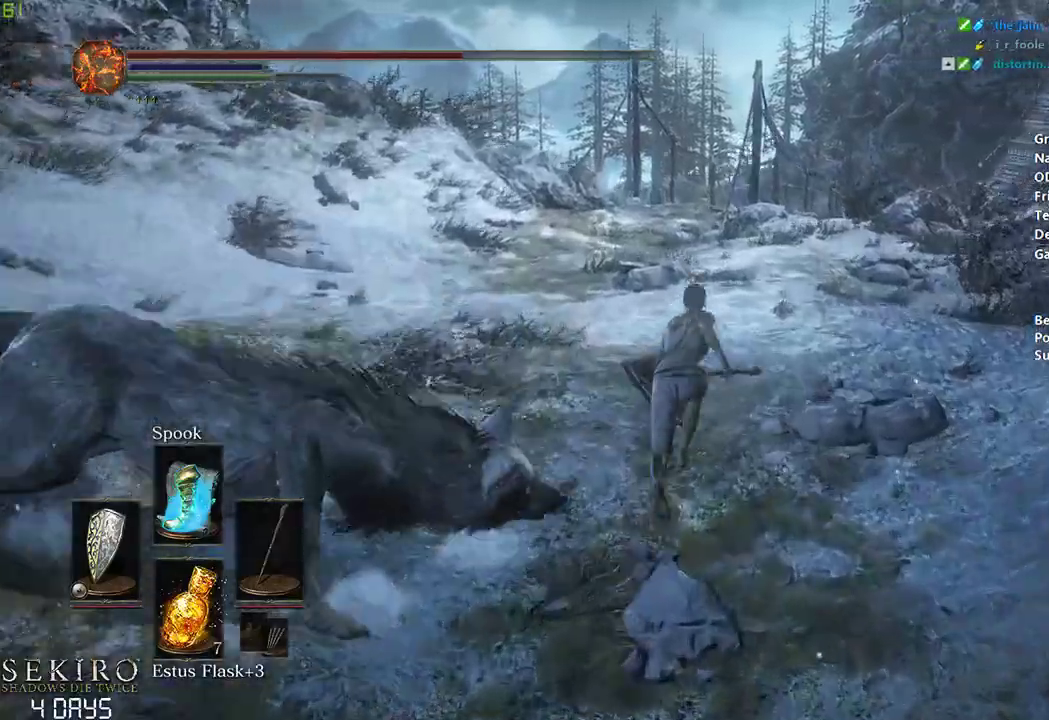
{"buttons": [], "left_stick": "center", "right_stick": "down-left", "events": [[50, "B", "up"], [167, "B", "down"], [250, "B", "up"], [267, "right_stick", "down-left"]]}
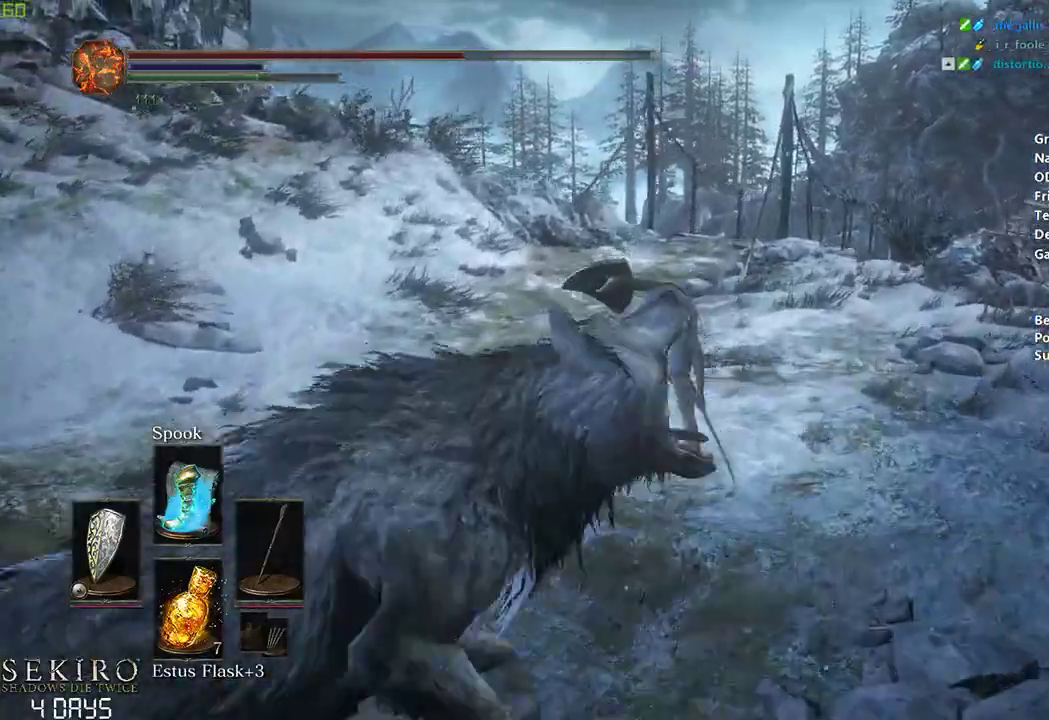
{"buttons": ["B"], "left_stick": "center", "right_stick": "down-left", "events": [[33, "B", "down"]]}
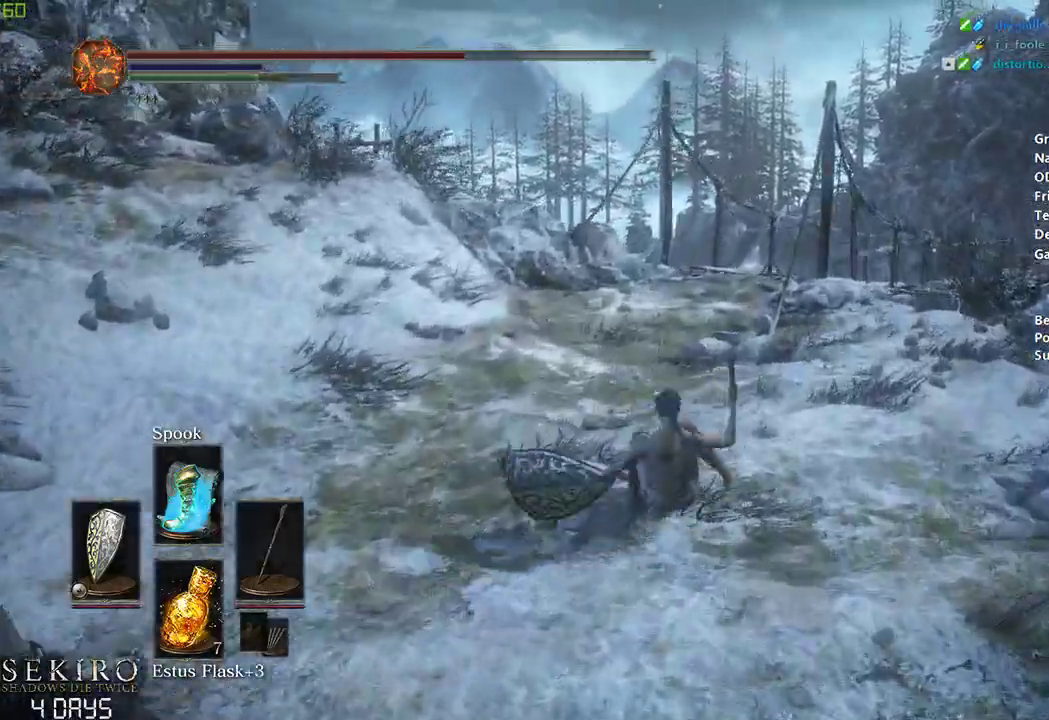
{"buttons": ["B"], "left_stick": "center", "right_stick": "down-left", "events": [[50, "DPAD_RIGHT", "down"], [200, "DPAD_RIGHT", "up"]]}
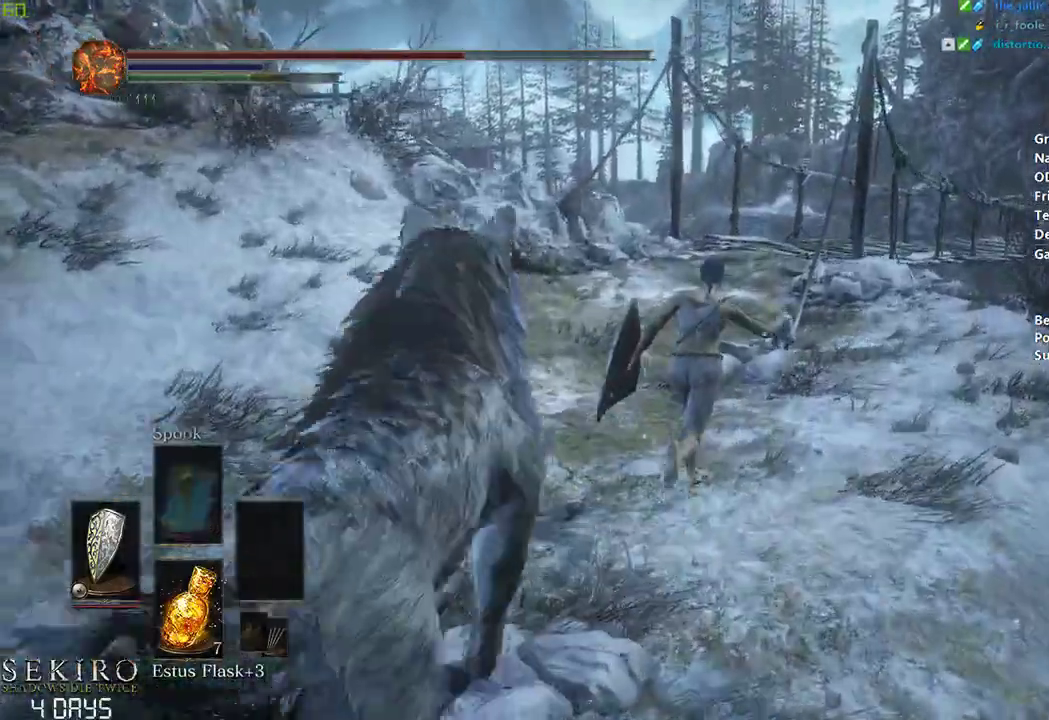
{"buttons": ["B", "DPAD_DOWN"], "left_stick": "center", "right_stick": "down-left", "events": [[150, "DPAD_DOWN", "down"]]}
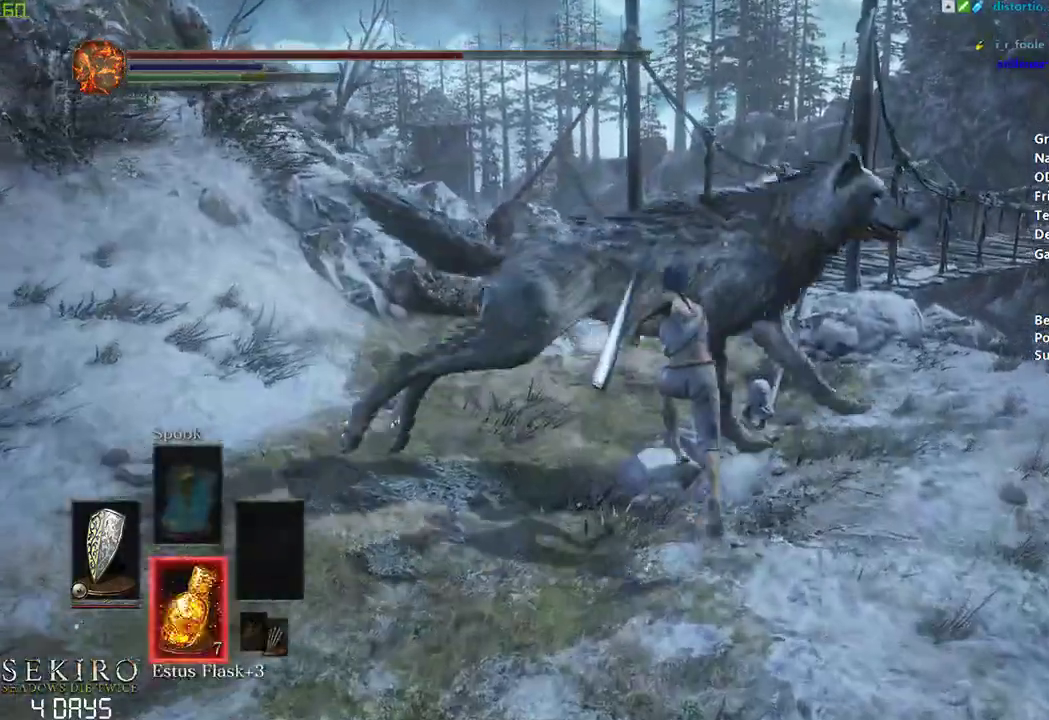
{"buttons": ["B"], "left_stick": "center", "right_stick": "down-left", "events": [[217, "DPAD_DOWN", "up"]]}
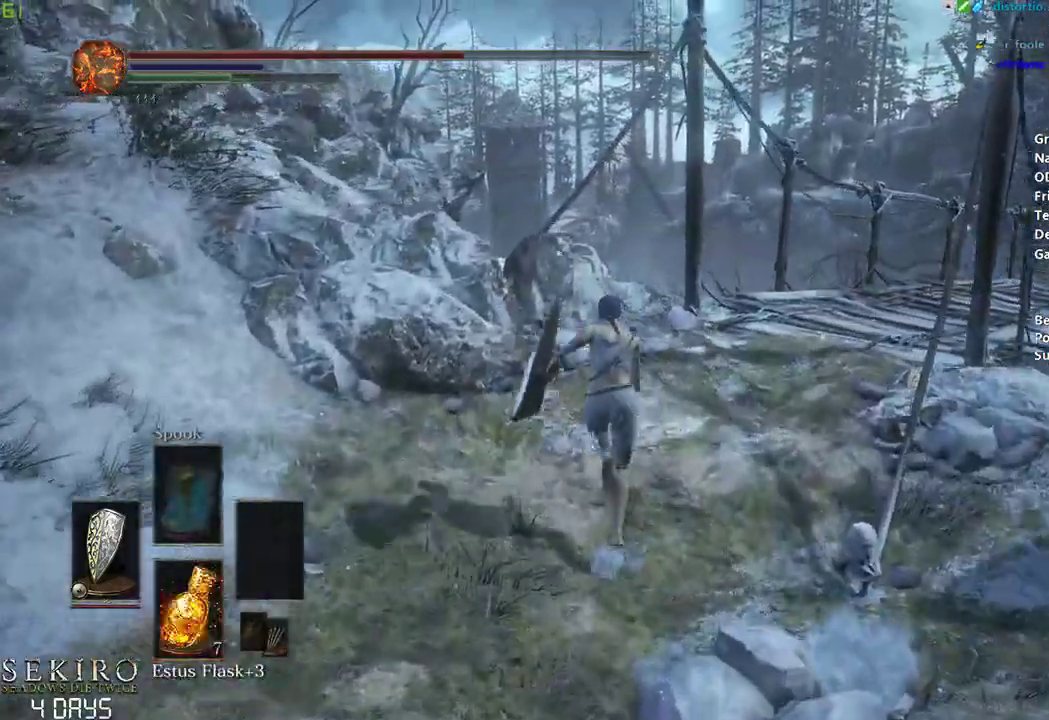
{"buttons": ["B"], "left_stick": "center", "right_stick": "down-left", "events": [[150, "R1", "down"], [283, "R1", "up"]]}
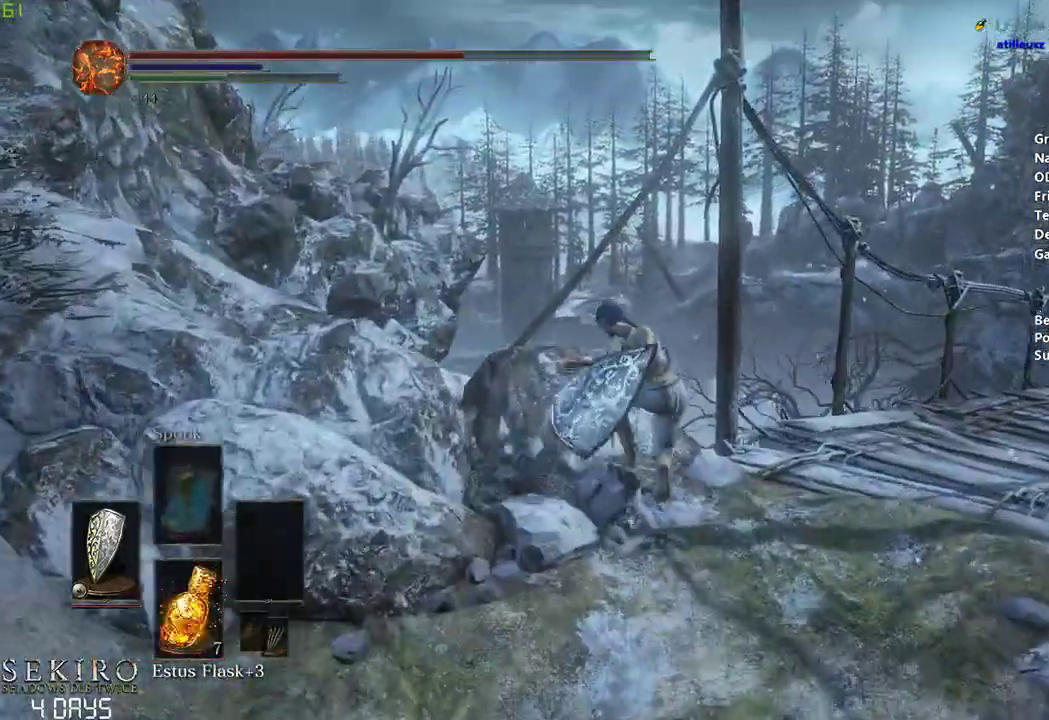
{"buttons": ["B"], "left_stick": "center", "right_stick": "down-left", "events": [[67, "right_stick", "down"], [167, "right_stick", "down-left"]]}
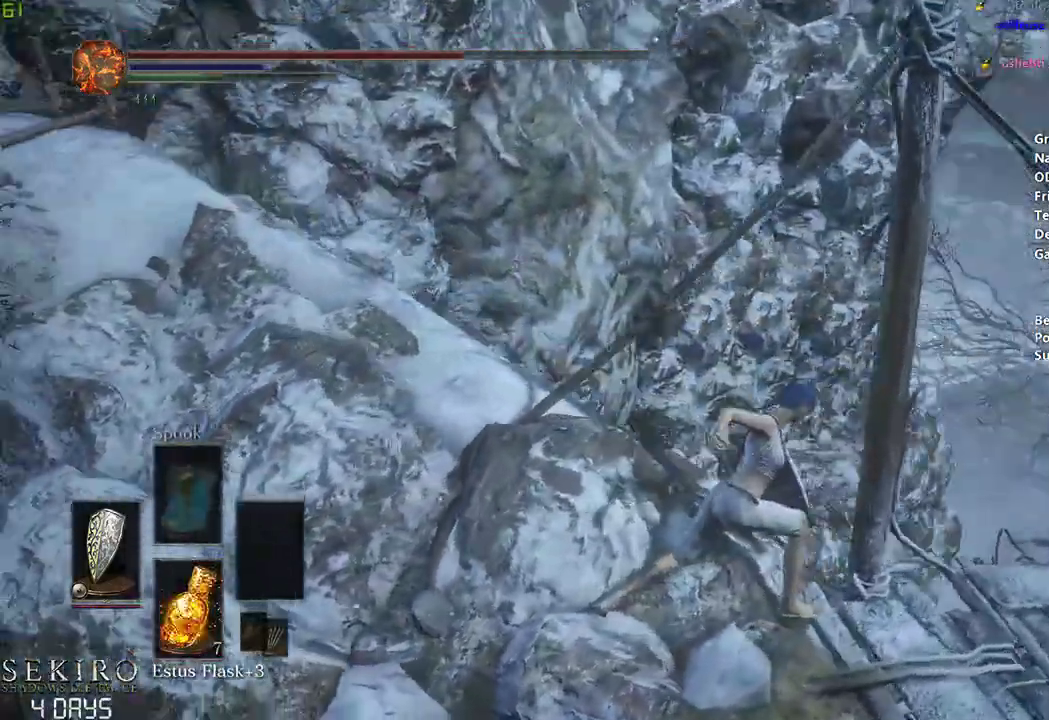
{"buttons": ["B"], "left_stick": "left", "right_stick": "center", "events": [[167, "B", "up"], [250, "left_stick", "left"], [267, "right_stick", "center"], [300, "B", "down"], [400, "B", "up"], [400, "R2", "down"], [450, "R2", "up"], [500, "B", "down"]]}
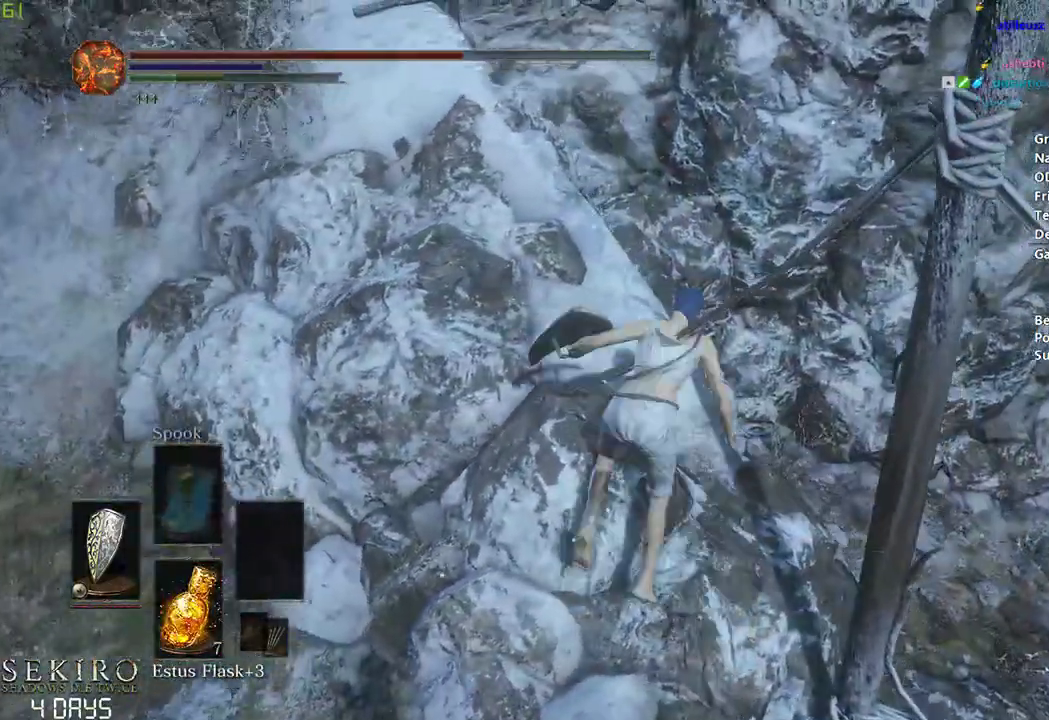
{"buttons": ["B"], "left_stick": "center", "right_stick": "center", "events": [[83, "B", "up"], [300, "B", "down"], [300, "left_stick", "center"], [367, "B", "up"], [483, "B", "down"]]}
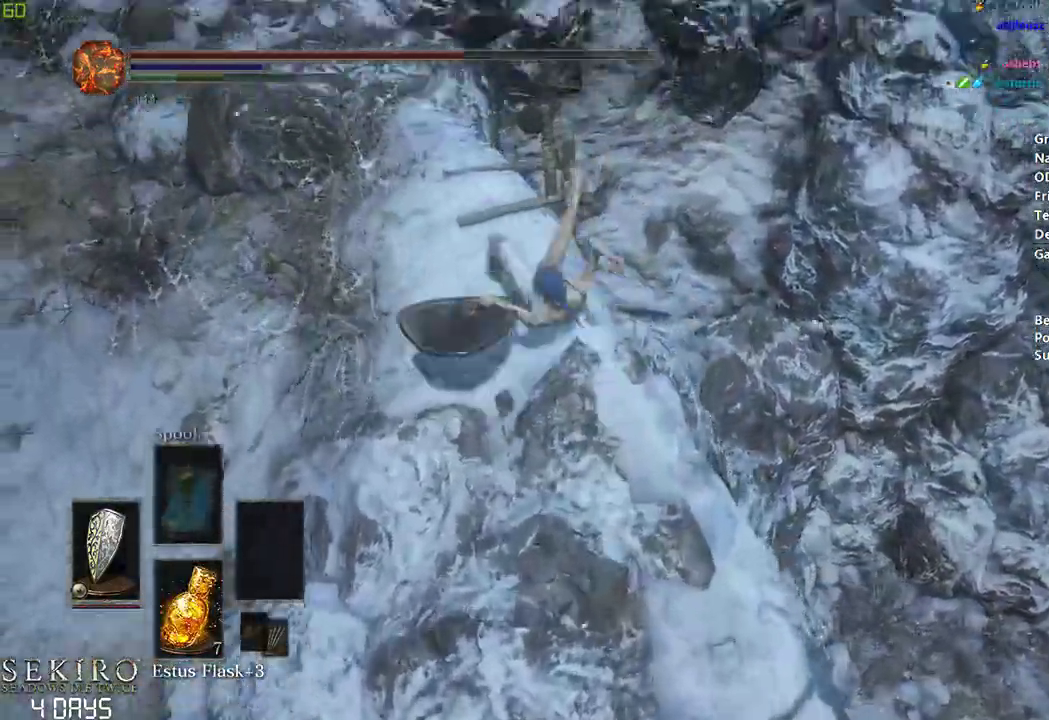
{"buttons": [], "left_stick": "center", "right_stick": "down", "events": [[33, "right_stick", "down"], [67, "B", "up"]]}
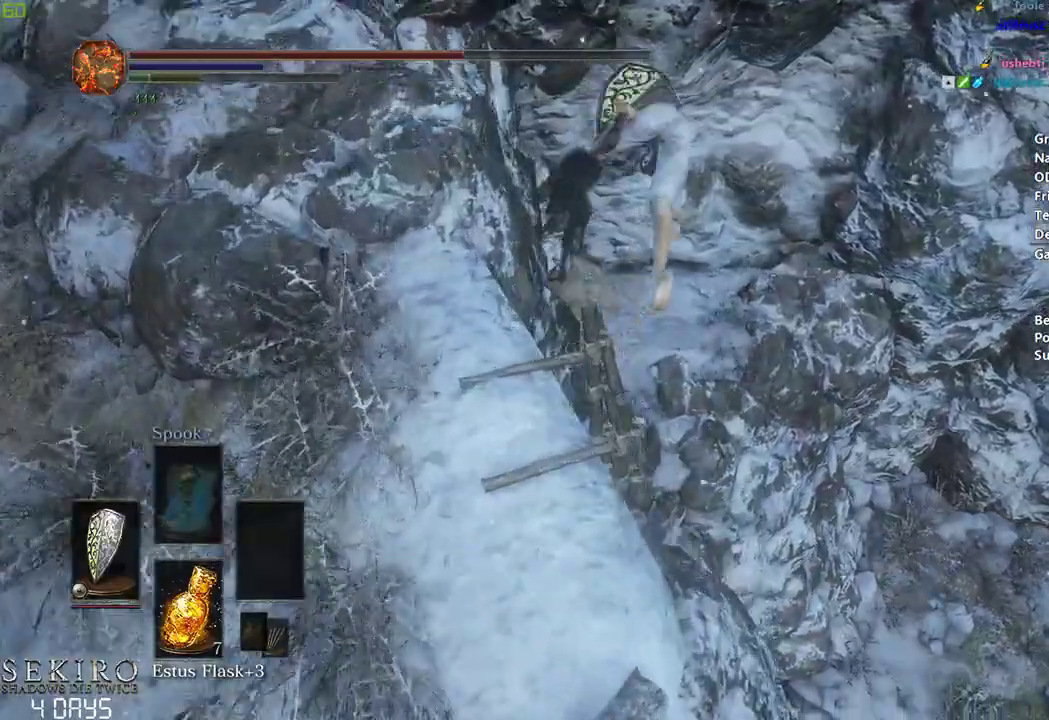
{"buttons": ["B"], "left_stick": "down-right", "right_stick": "center", "events": [[133, "right_stick", "center"], [167, "left_stick", "right"], [217, "left_stick", "down-right"], [483, "B", "down"]]}
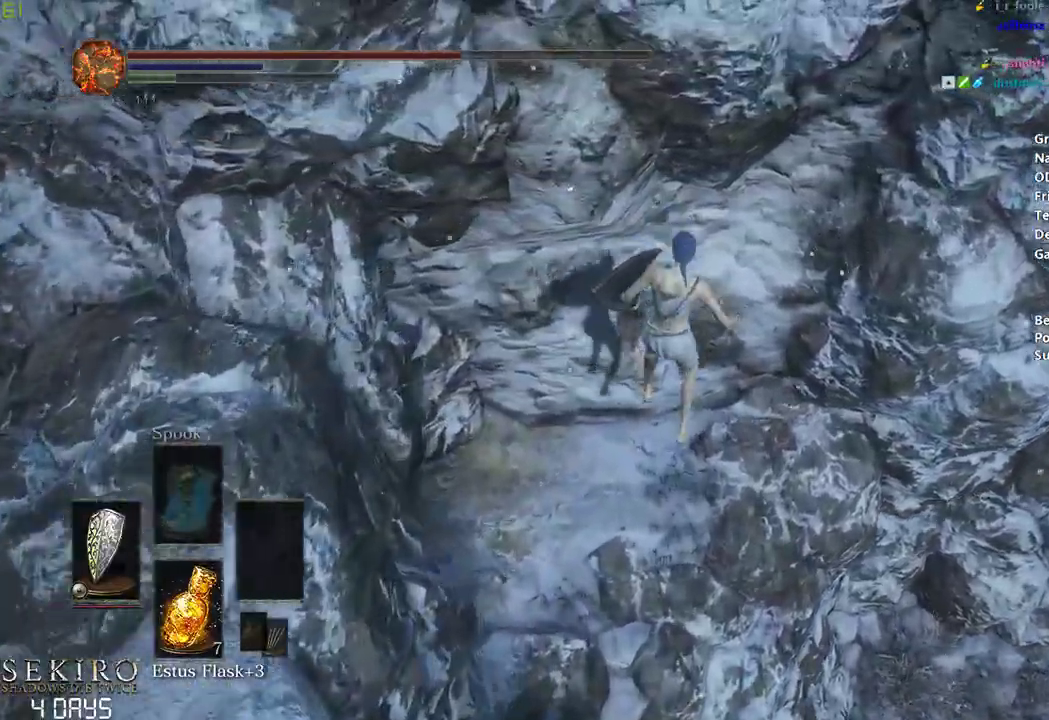
{"buttons": [], "left_stick": "down-right", "right_stick": "center", "events": [[33, "B", "up"], [167, "B", "down"], [250, "B", "up"], [333, "B", "down"], [400, "B", "up"]]}
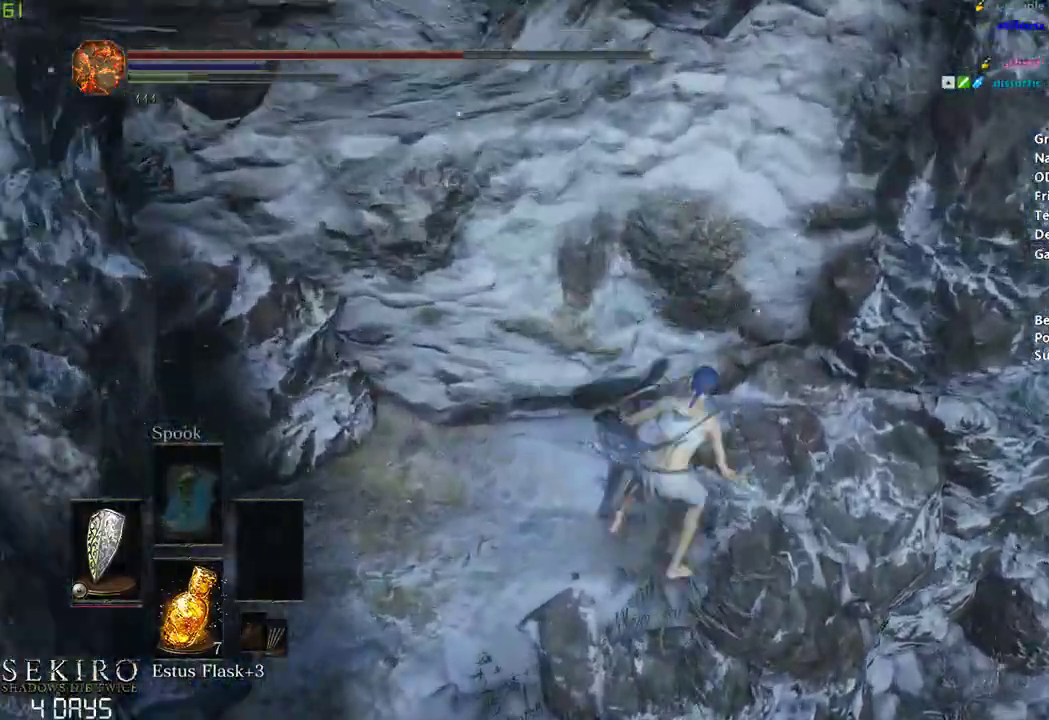
{"buttons": [], "left_stick": "center", "right_stick": "center", "events": [[17, "B", "down"], [83, "B", "up"], [183, "left_stick", "down"], [417, "left_stick", "center"]]}
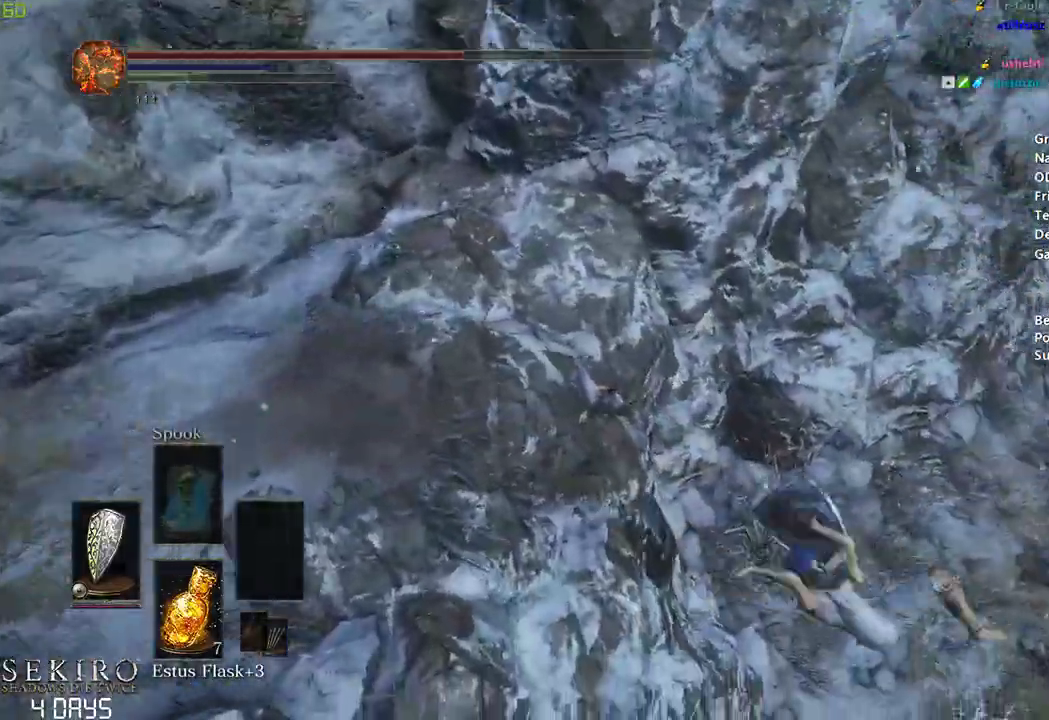
{"buttons": [], "left_stick": "left", "right_stick": "center", "events": [[67, "B", "down"], [150, "B", "up"], [250, "B", "down"], [333, "B", "up"], [367, "left_stick", "left"], [417, "B", "down"], [500, "B", "up"]]}